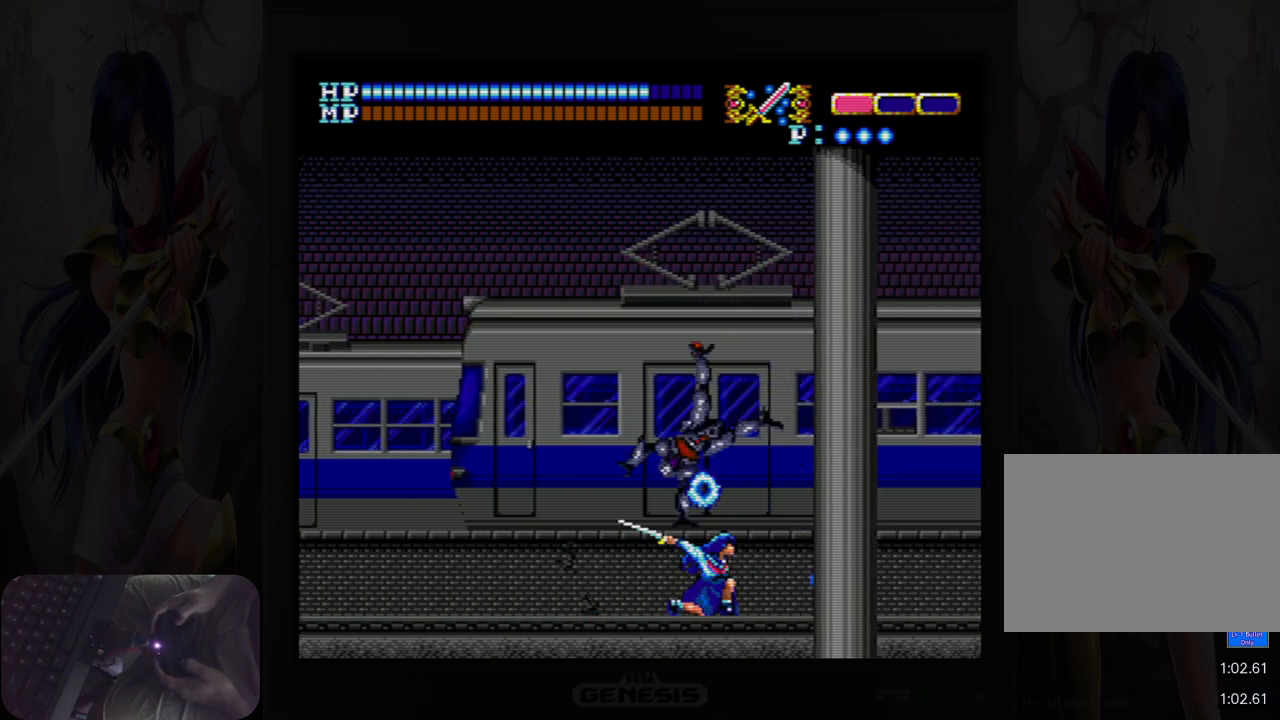
Gameplay with a controller (Nintendo layout); each line is a JSON object with the inputs held at the frame after it. "events" lists button and stick changes between this image and that frame as [ms after this image, input, new state], when the widget could be followed in between. Not read: HOME L2 L3 R2 R3 left_stick right_stick.
{"buttons": ["DPAD_RIGHT"], "events": [[33, "B", "up"], [183, "DPAD_RIGHT", "down"]]}
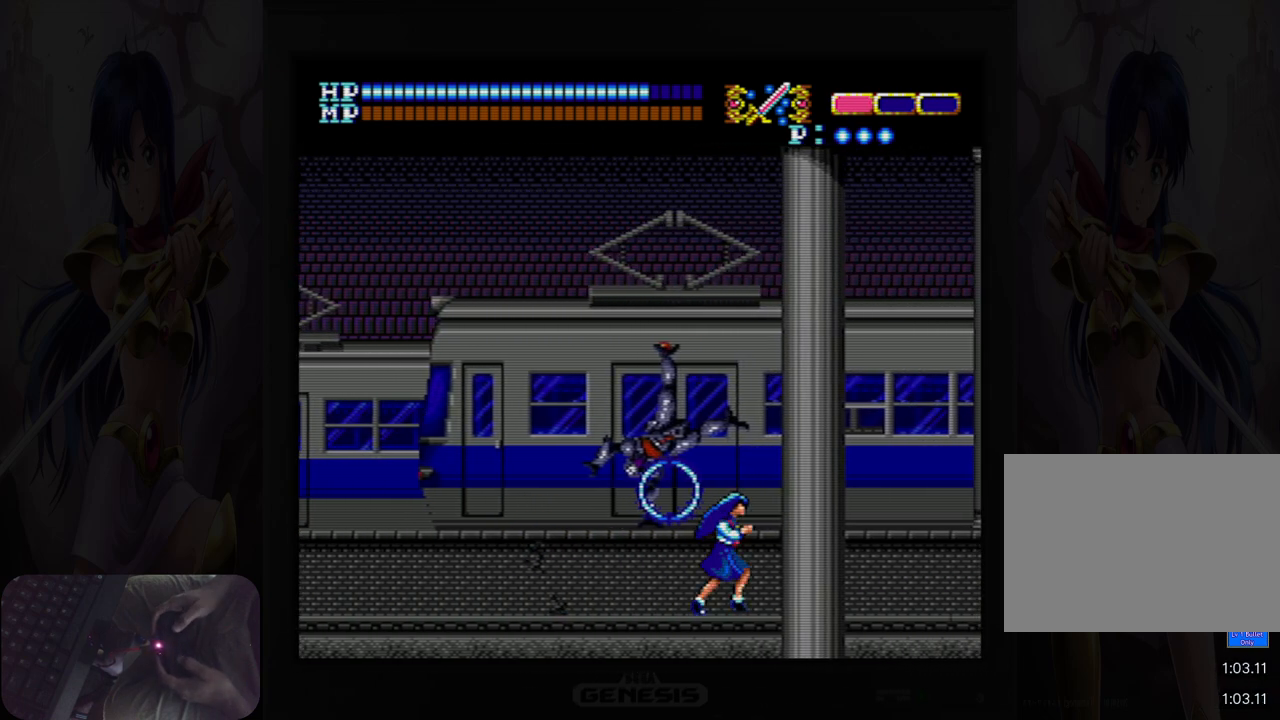
{"buttons": ["DPAD_RIGHT"], "events": [[283, "Y", "down"], [400, "Y", "up"]]}
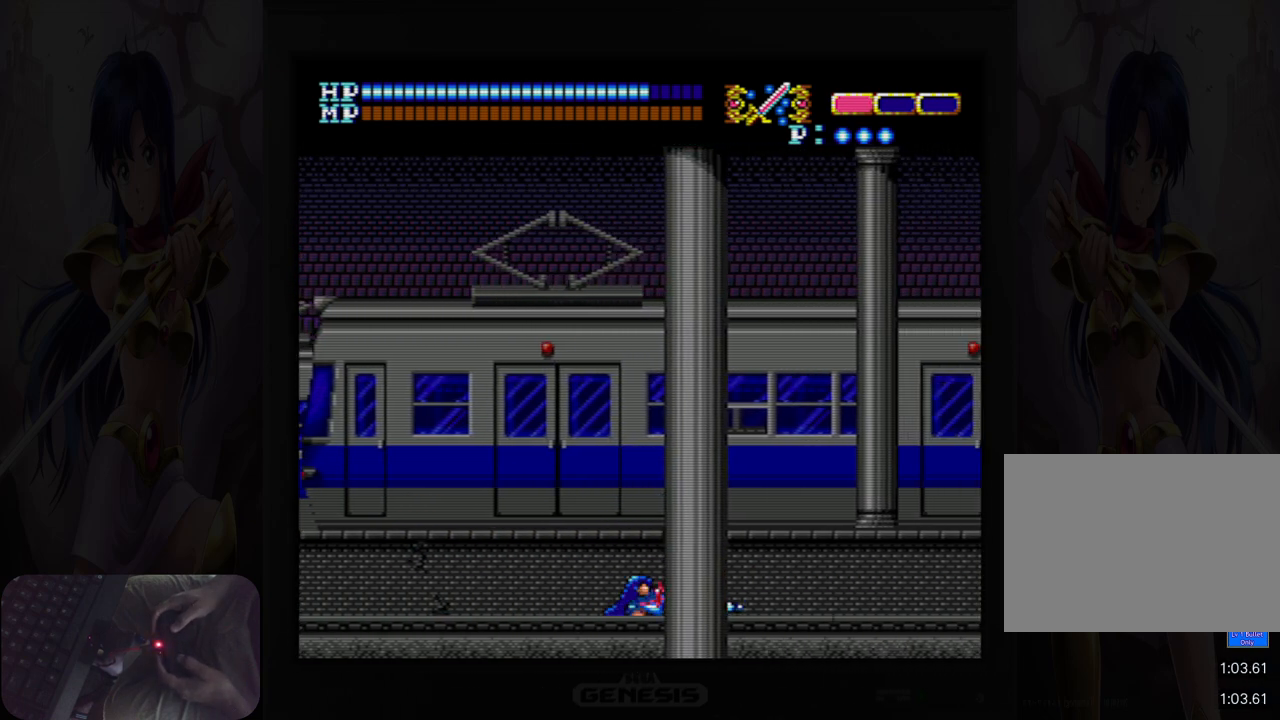
{"buttons": ["DPAD_RIGHT"], "events": []}
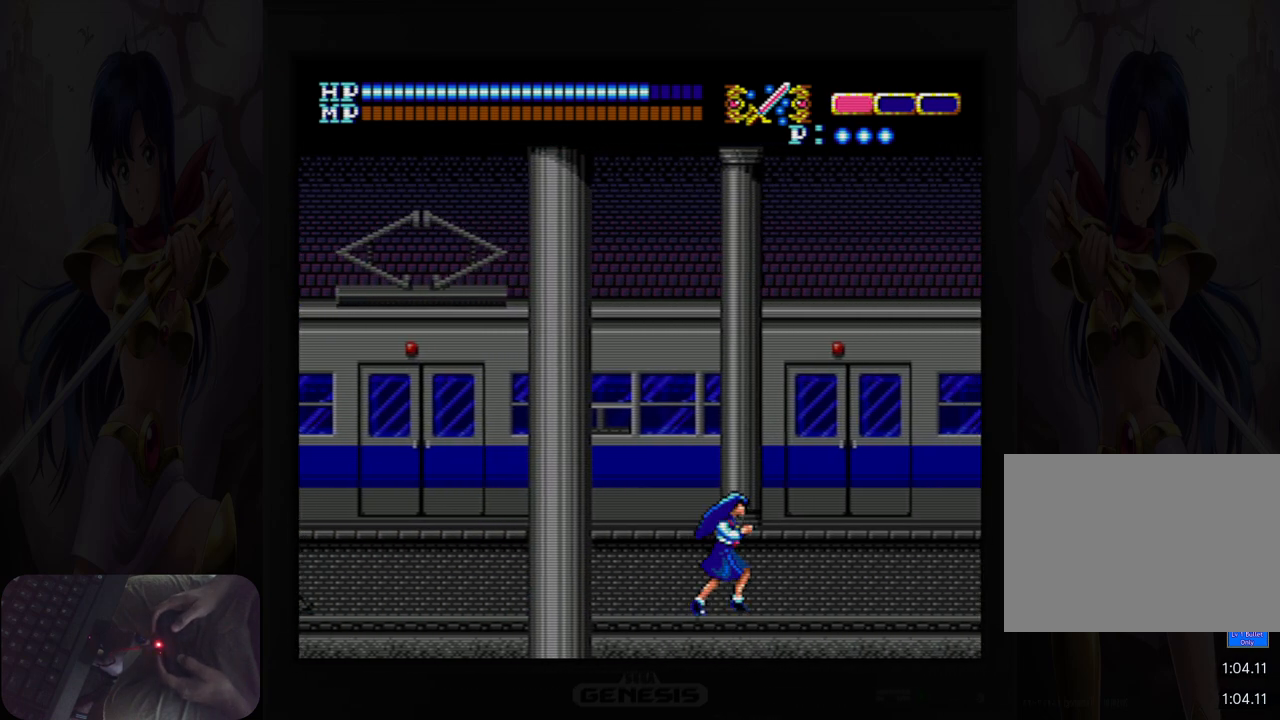
{"buttons": ["DPAD_RIGHT"], "events": [[133, "Y", "down"], [233, "Y", "up"]]}
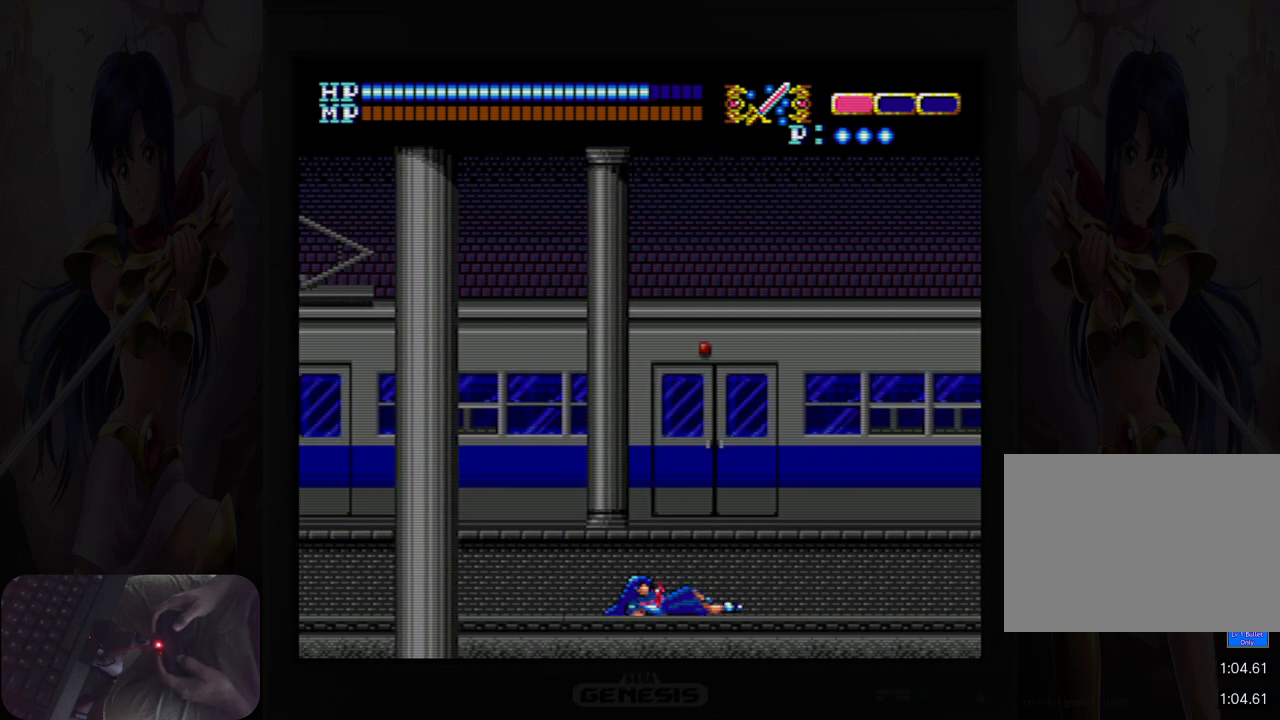
{"buttons": ["DPAD_RIGHT"], "events": []}
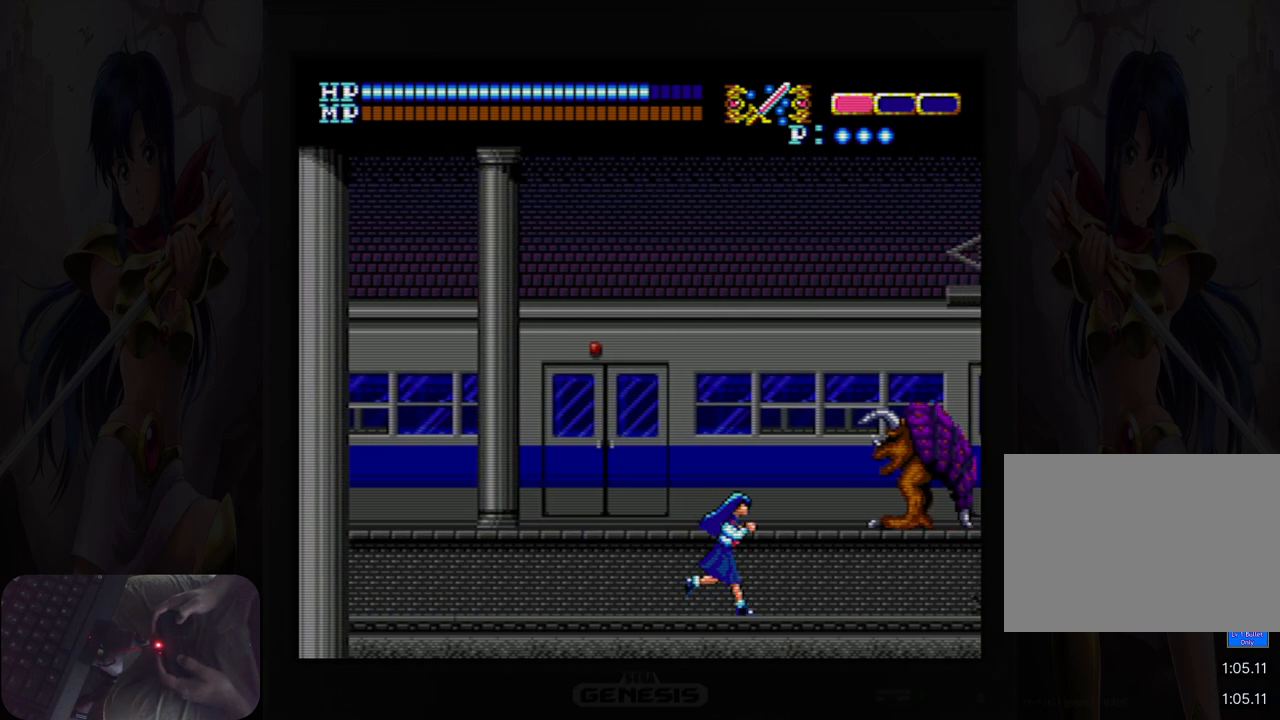
{"buttons": ["DPAD_RIGHT"], "events": [[233, "B", "down"], [317, "B", "up"]]}
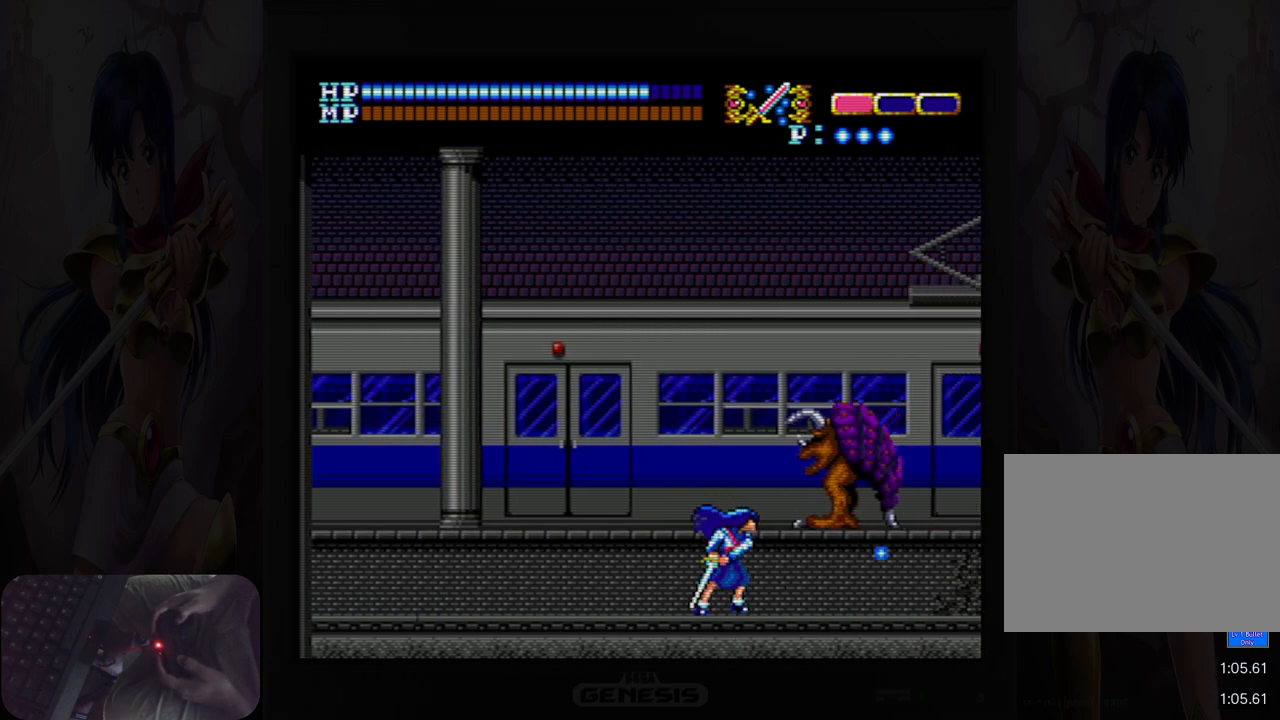
{"buttons": ["B", "DPAD_DOWN"], "events": [[67, "B", "down"], [183, "B", "up"], [233, "DPAD_RIGHT", "up"], [400, "DPAD_DOWN", "down"], [433, "B", "down"]]}
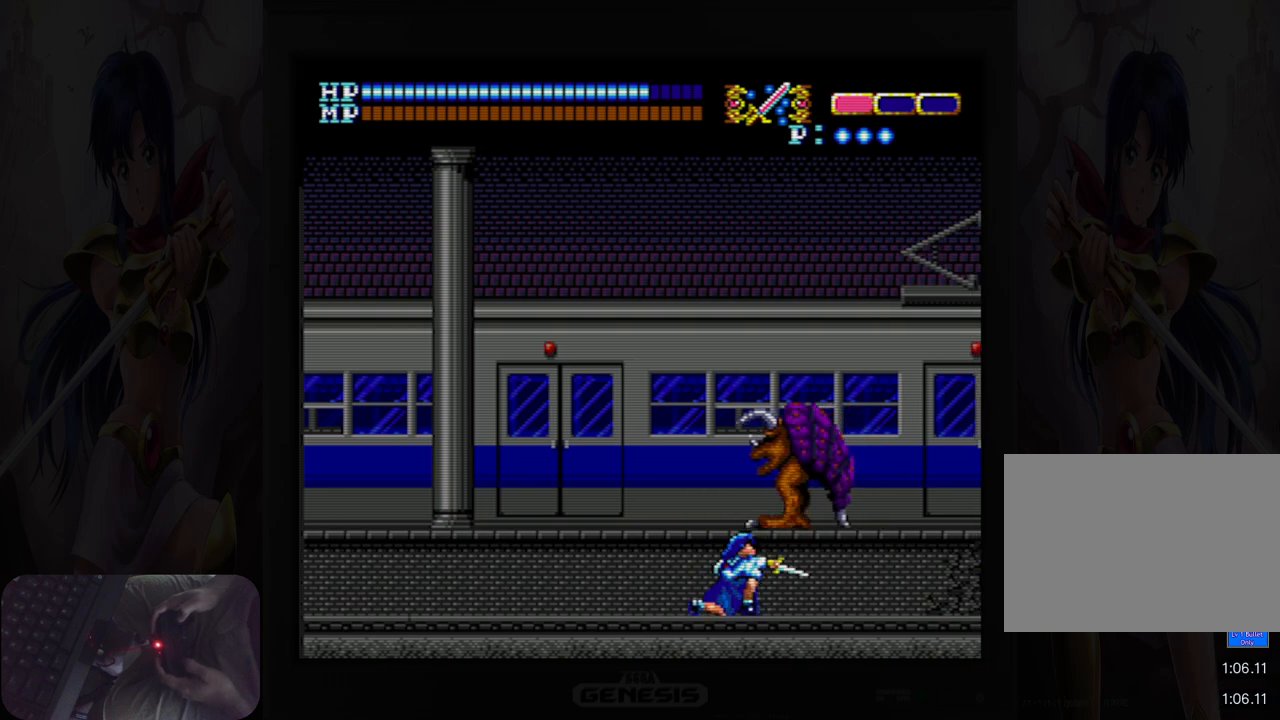
{"buttons": ["DPAD_DOWN"], "events": [[67, "B", "up"], [283, "B", "down"], [417, "B", "up"]]}
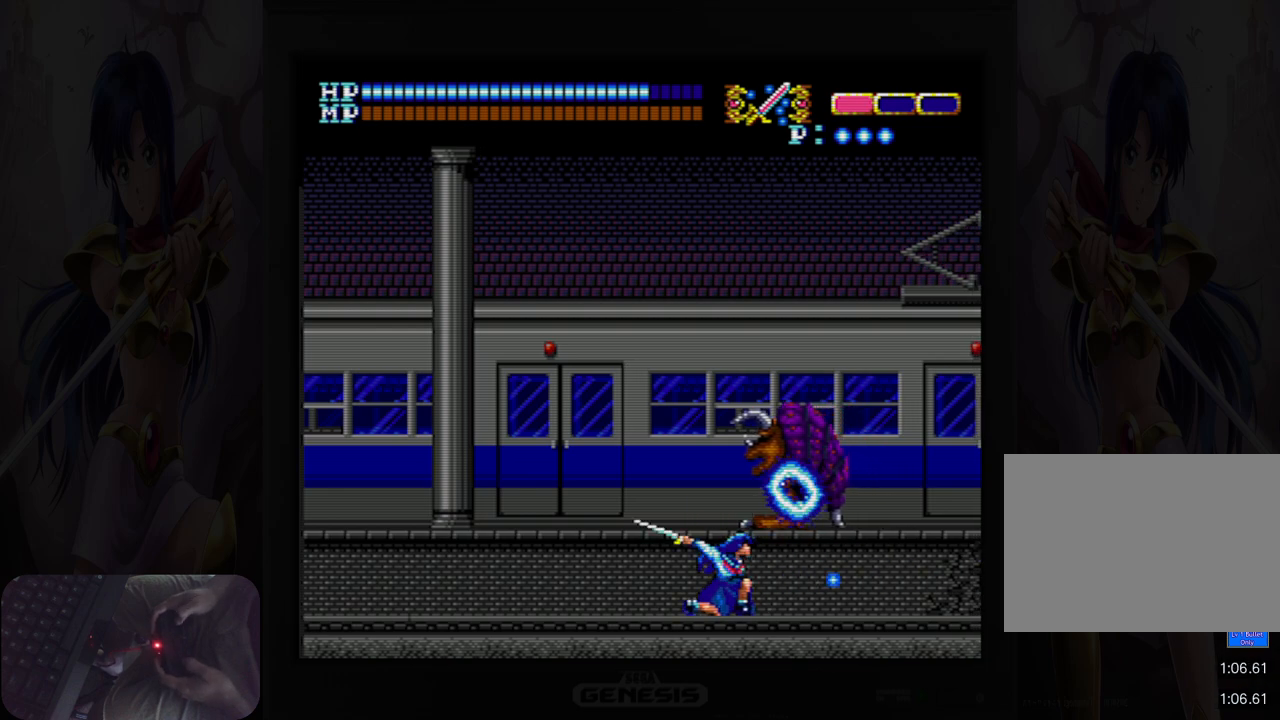
{"buttons": ["DPAD_RIGHT"], "events": [[17, "DPAD_DOWN", "up"], [183, "DPAD_RIGHT", "down"]]}
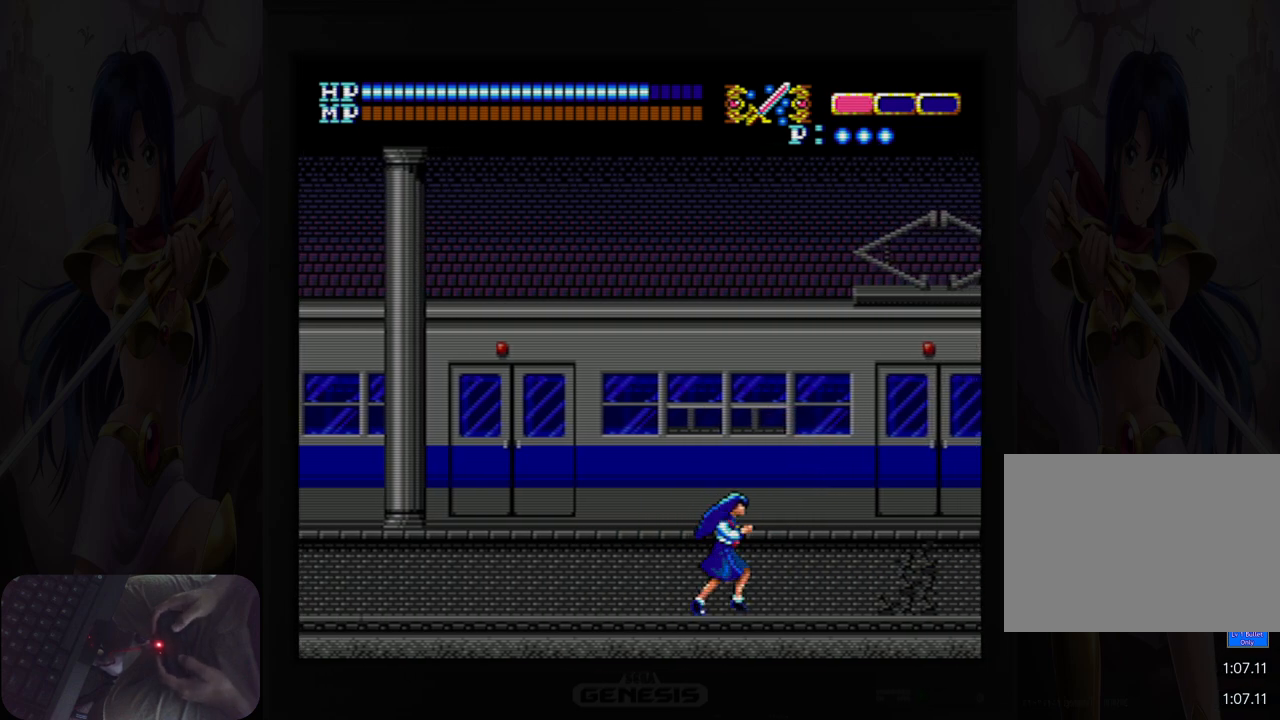
{"buttons": ["DPAD_RIGHT"], "events": [[83, "Y", "down"], [200, "Y", "up"]]}
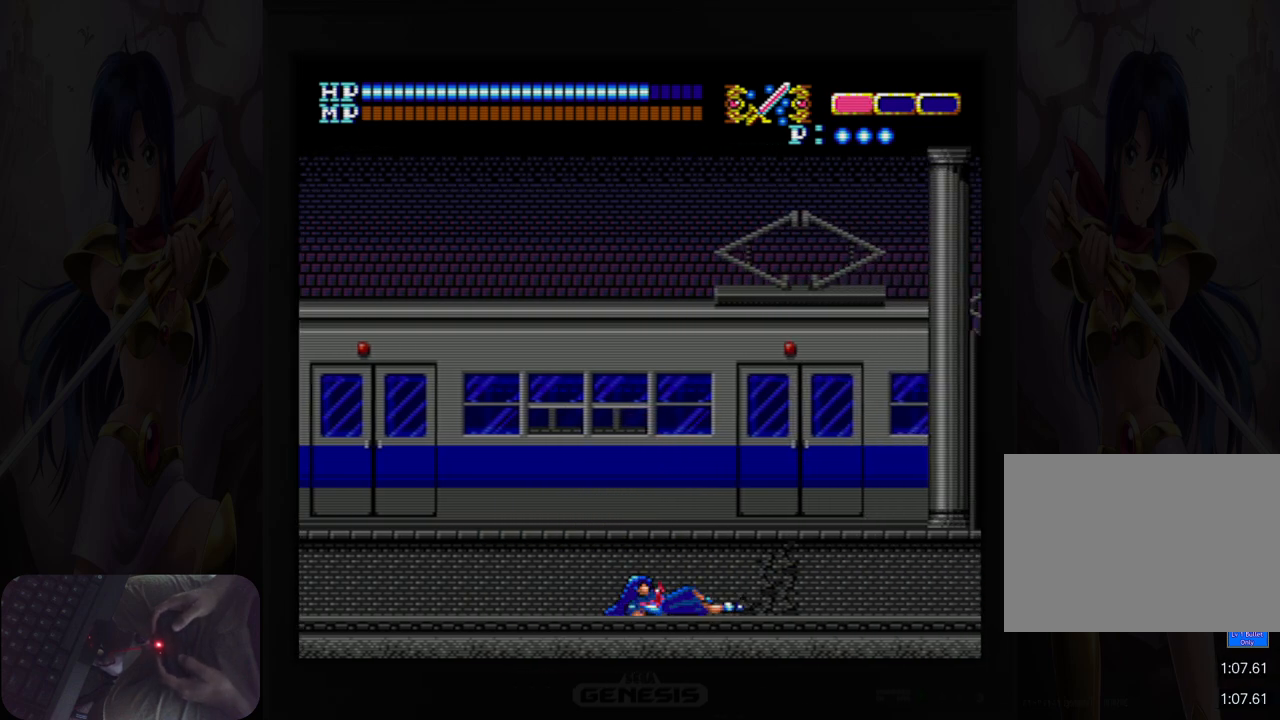
{"buttons": ["DPAD_RIGHT"], "events": [[350, "Y", "down"], [450, "Y", "up"]]}
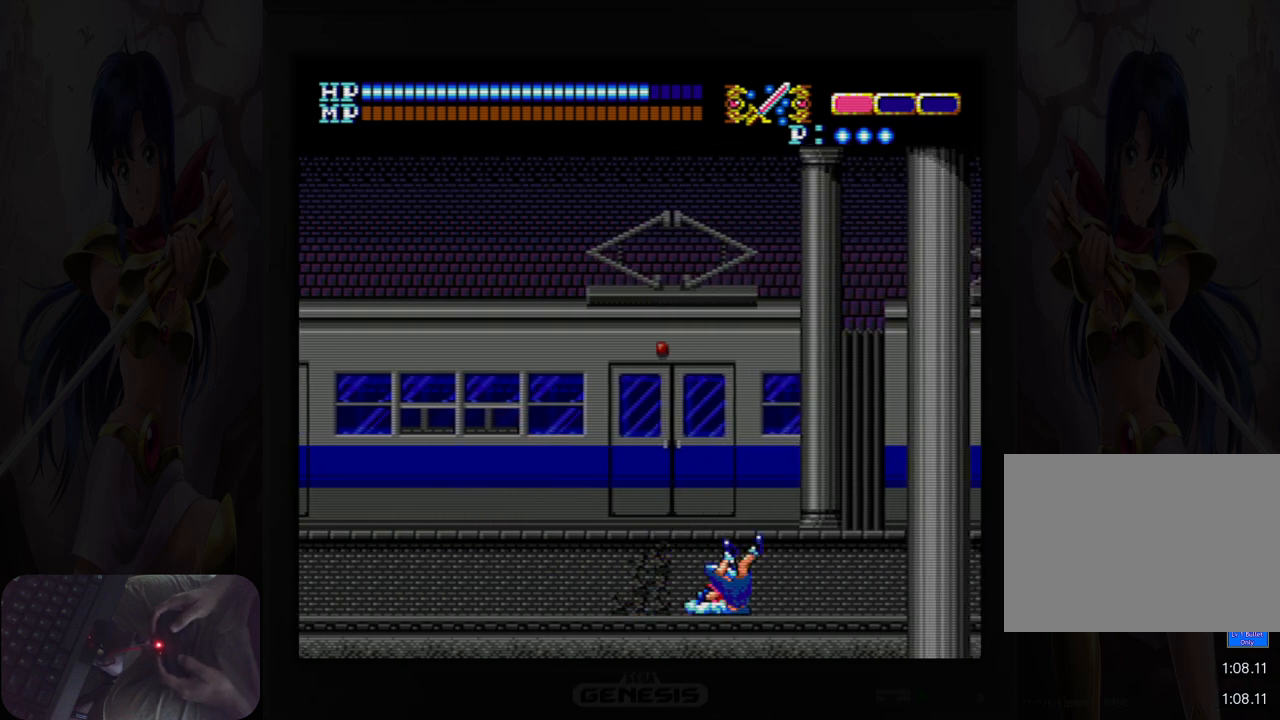
{"buttons": ["DPAD_RIGHT"], "events": []}
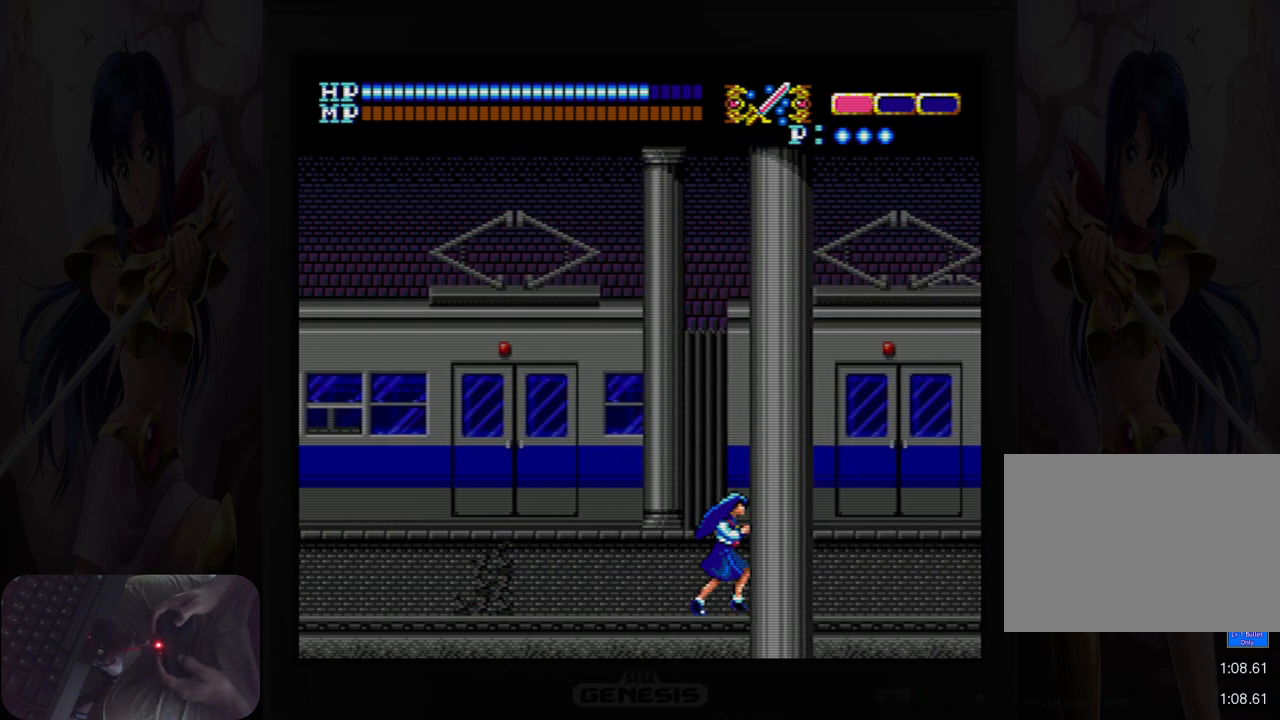
{"buttons": ["DPAD_RIGHT"], "events": []}
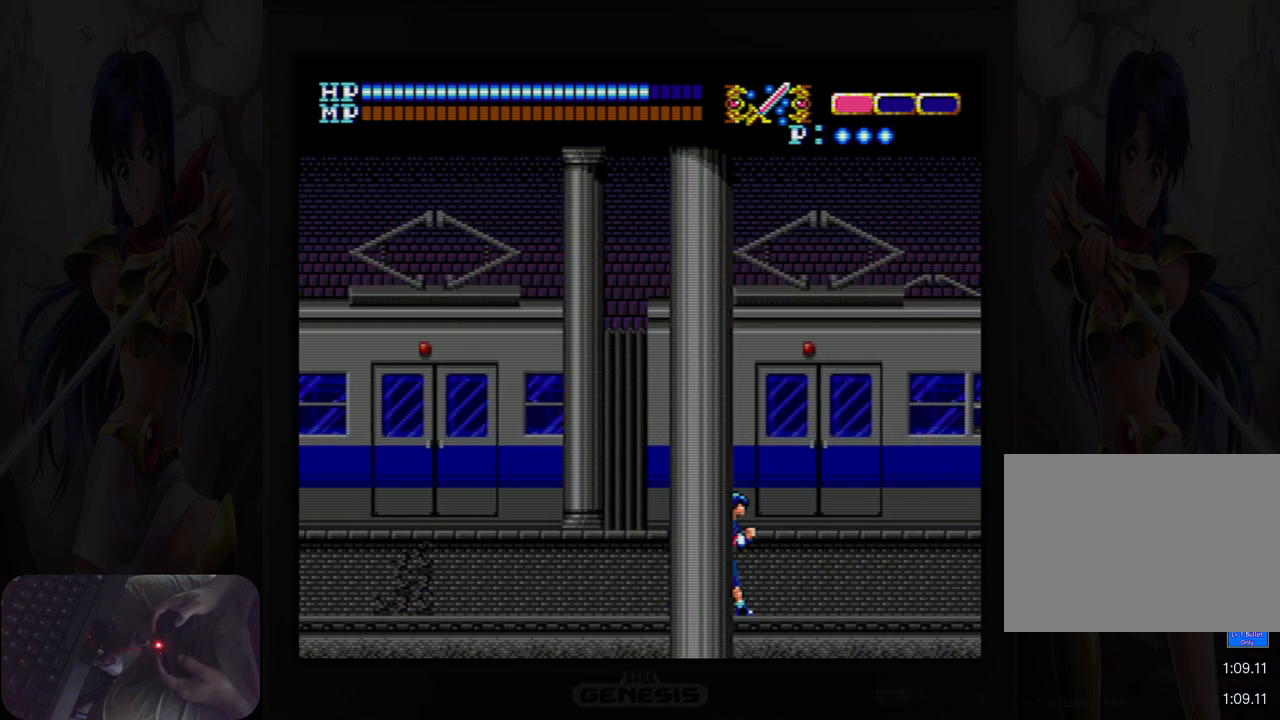
{"buttons": ["DPAD_RIGHT"], "events": []}
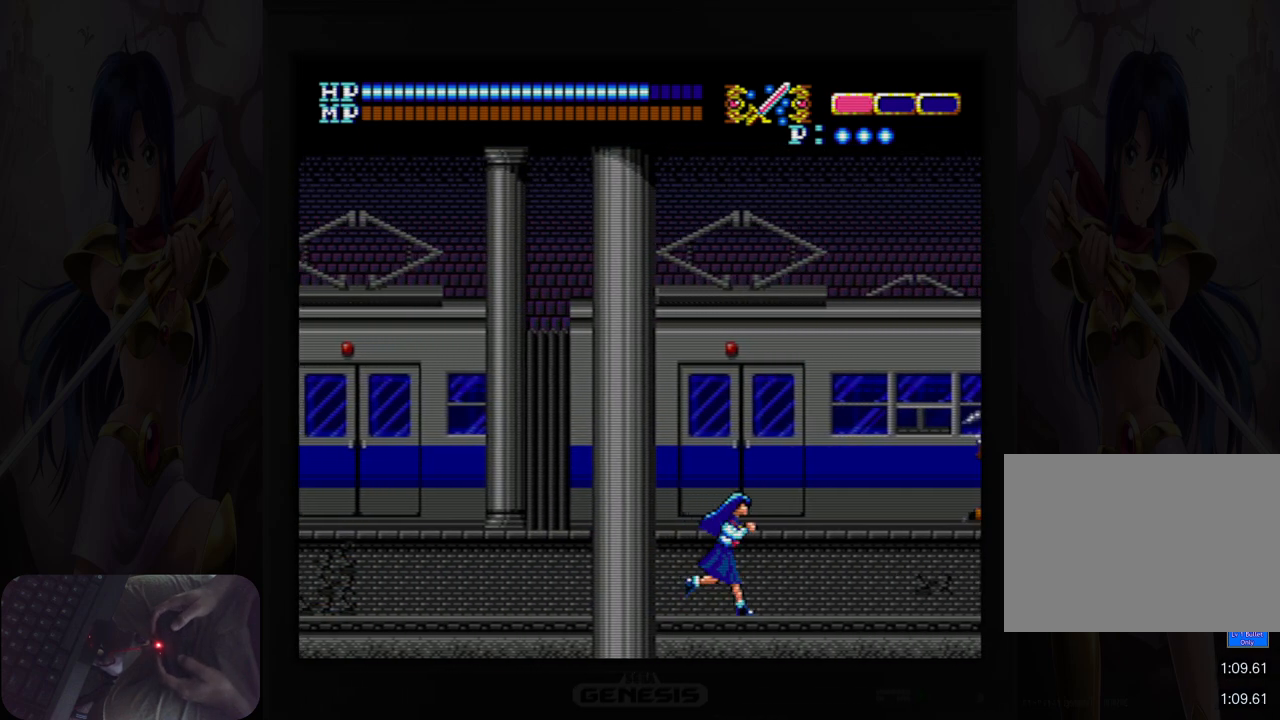
{"buttons": ["DPAD_RIGHT"], "events": []}
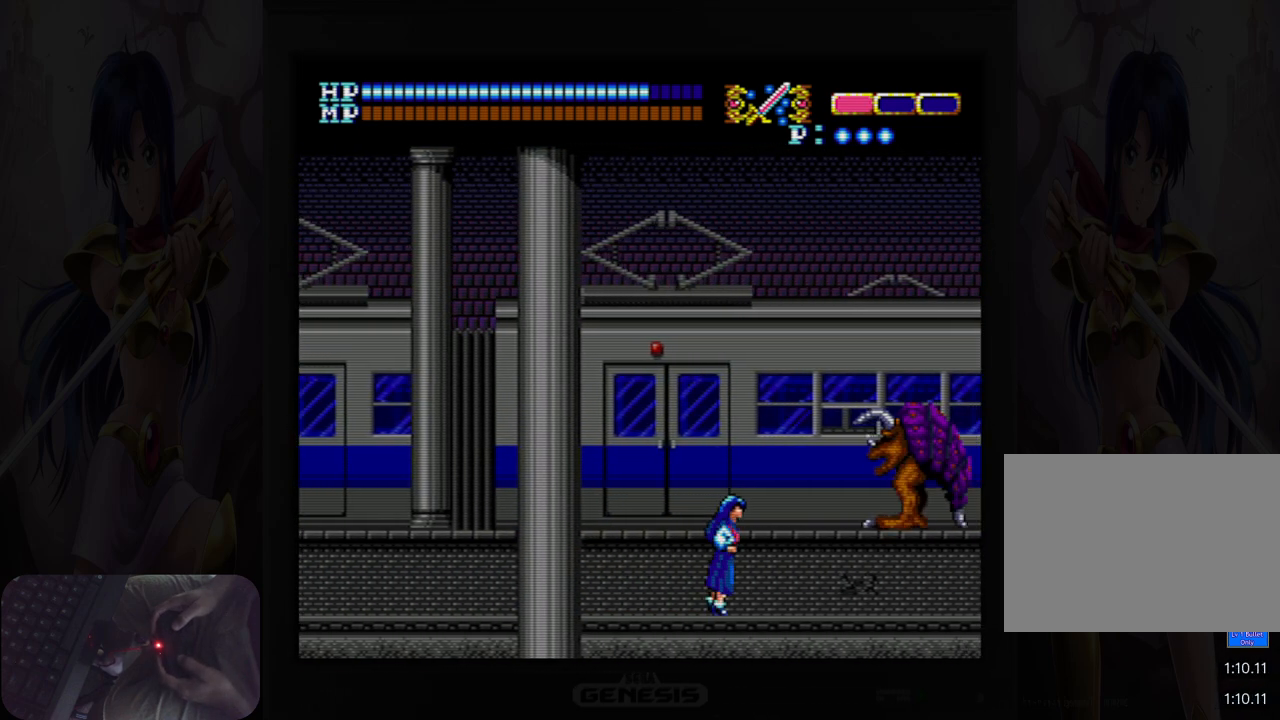
{"buttons": ["DPAD_DOWN"], "events": [[150, "DPAD_RIGHT", "up"], [183, "DPAD_DOWN", "down"], [367, "B", "down"], [483, "B", "up"]]}
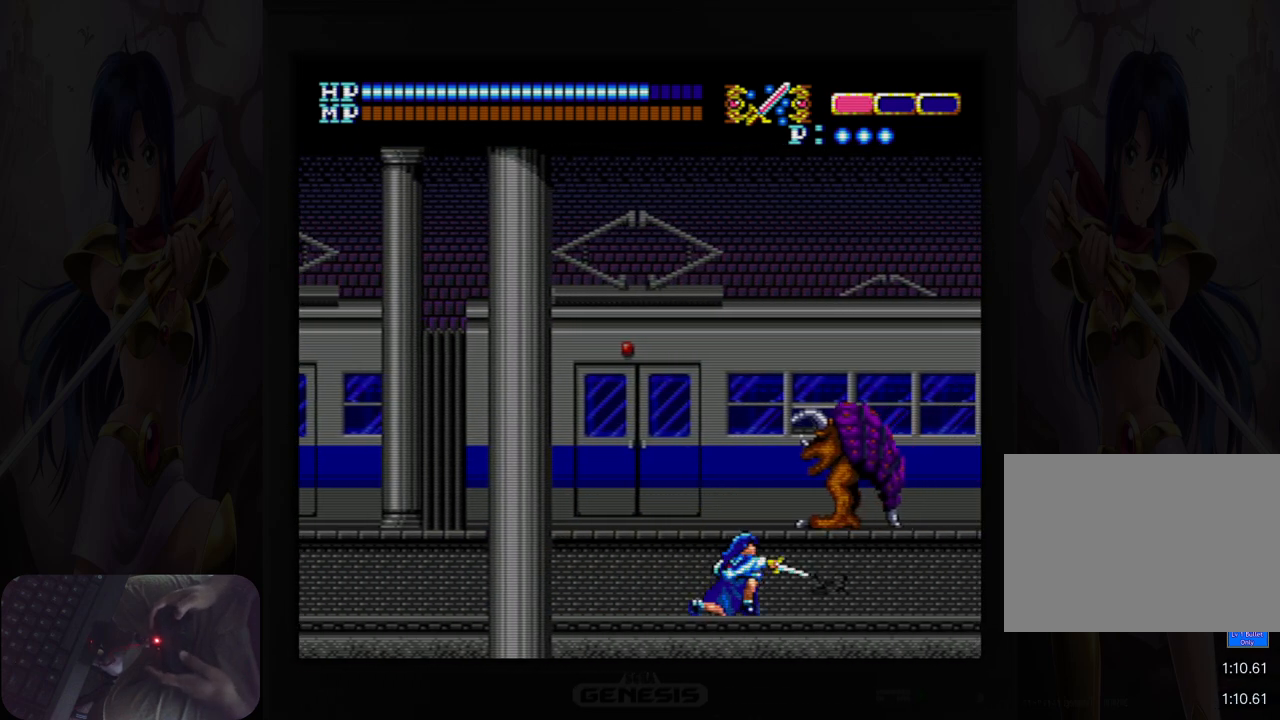
{"buttons": ["DPAD_DOWN"], "events": [[183, "B", "down"], [300, "B", "up"]]}
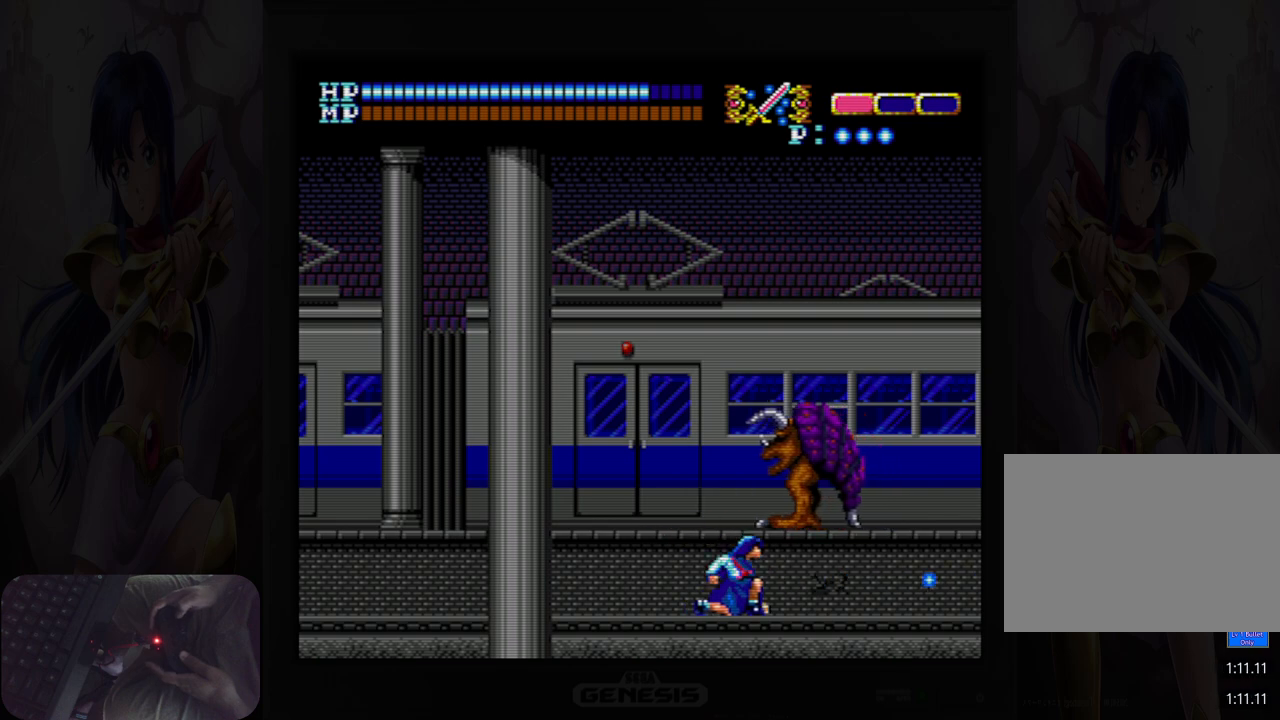
{"buttons": ["DPAD_DOWN"], "events": [[17, "B", "down"], [133, "B", "up"], [350, "B", "down"], [483, "B", "up"]]}
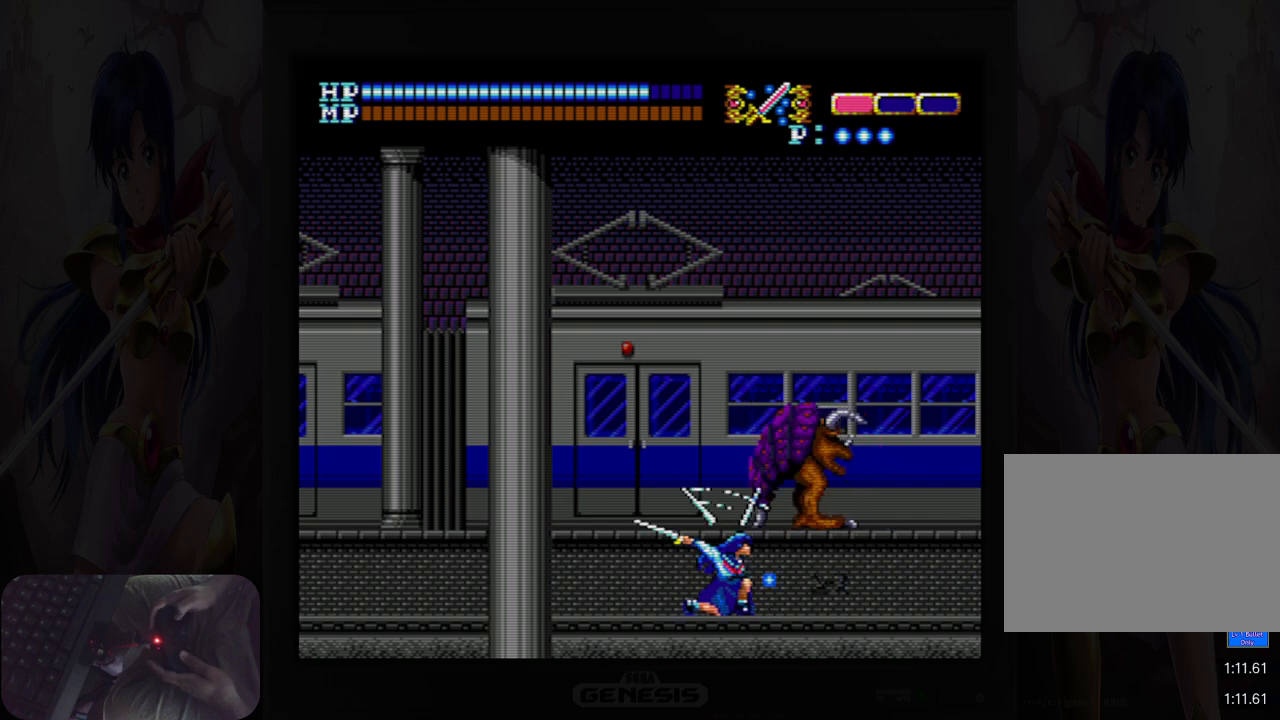
{"buttons": ["DPAD_DOWN"]}
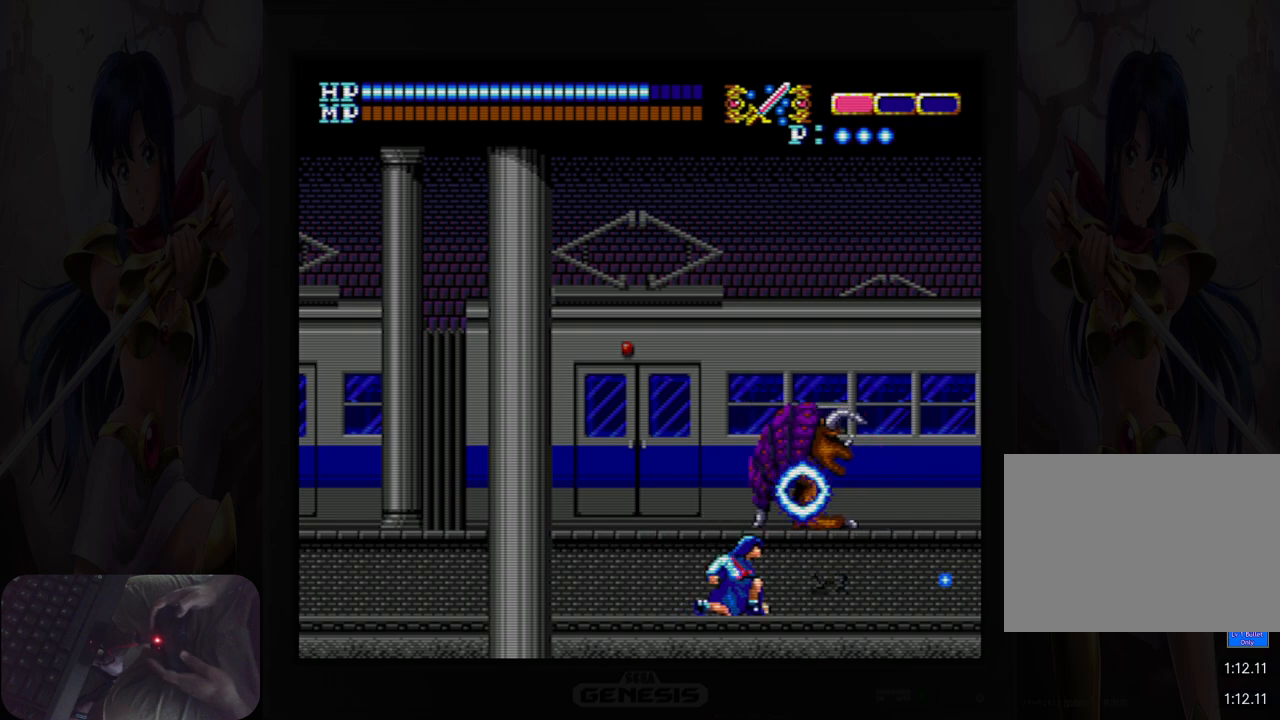
{"buttons": ["DPAD_RIGHT"], "events": [[83, "DPAD_DOWN", "up"], [133, "DPAD_RIGHT", "down"]]}
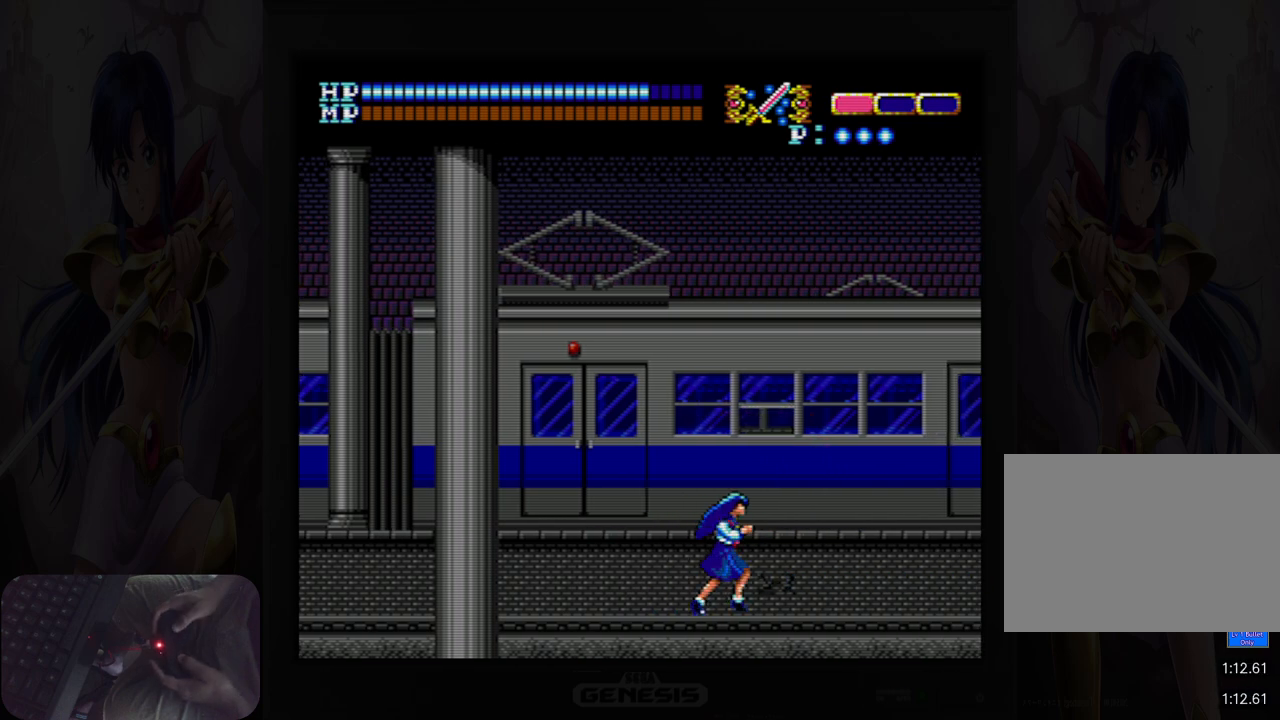
{"buttons": ["DPAD_RIGHT"], "events": [[100, "Y", "down"], [200, "Y", "up"]]}
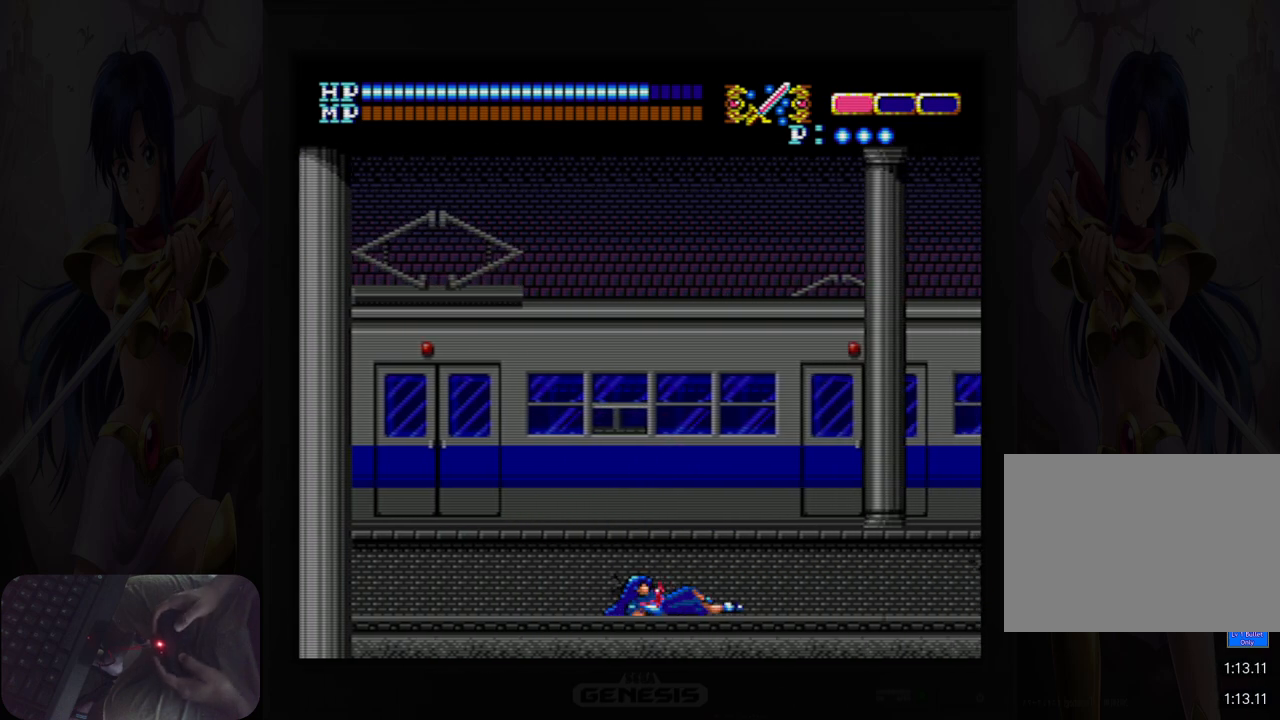
{"buttons": ["DPAD_RIGHT"], "events": [[300, "Y", "down"], [400, "Y", "up"]]}
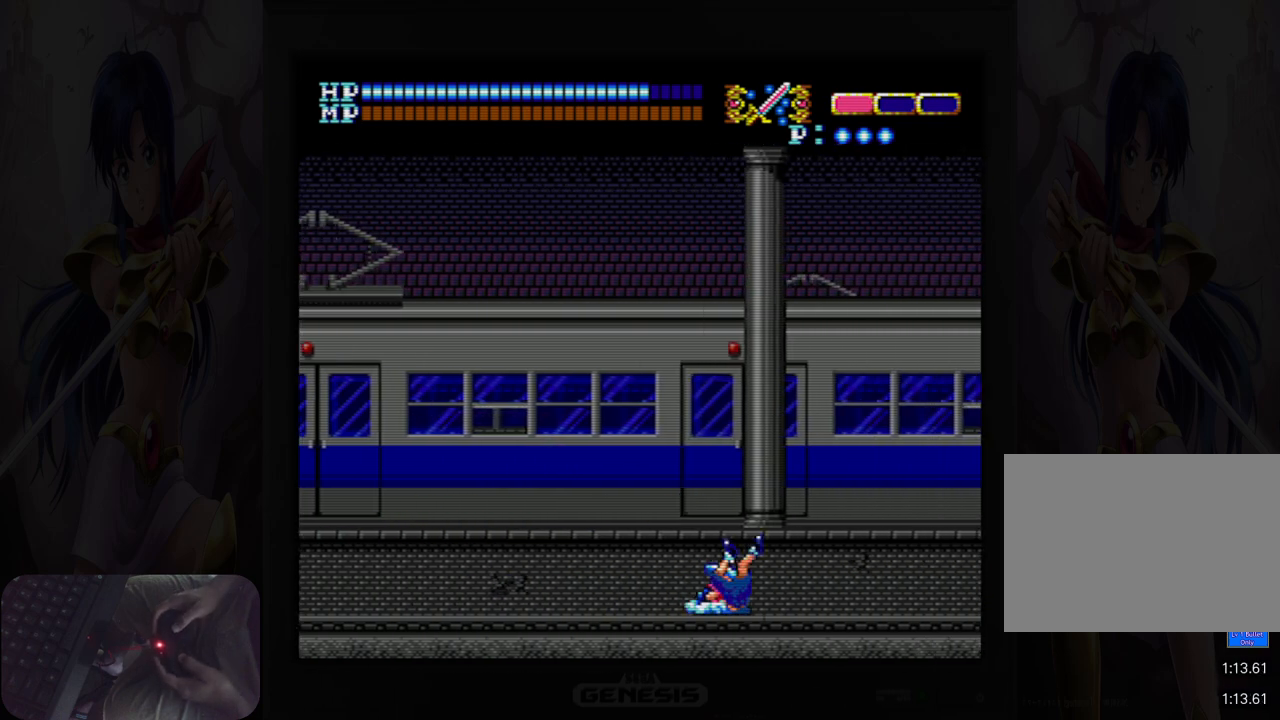
{"buttons": ["DPAD_RIGHT"], "events": []}
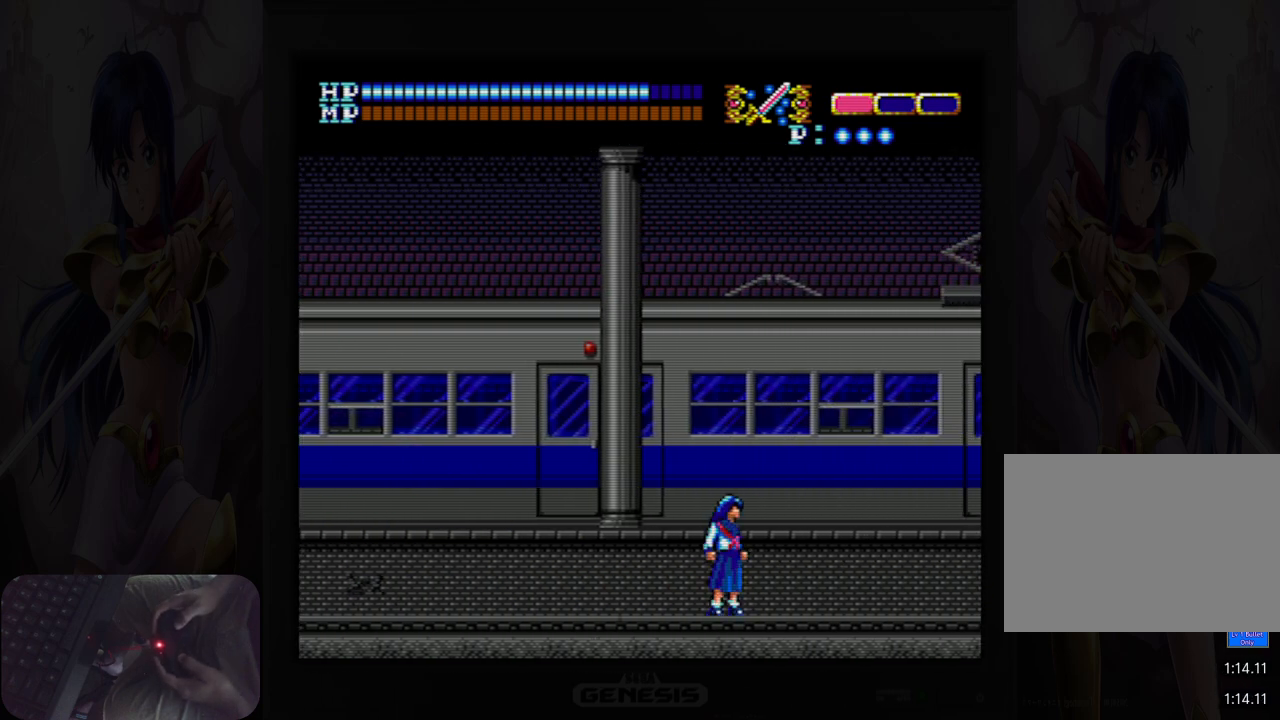
{"buttons": ["DPAD_RIGHT"], "events": []}
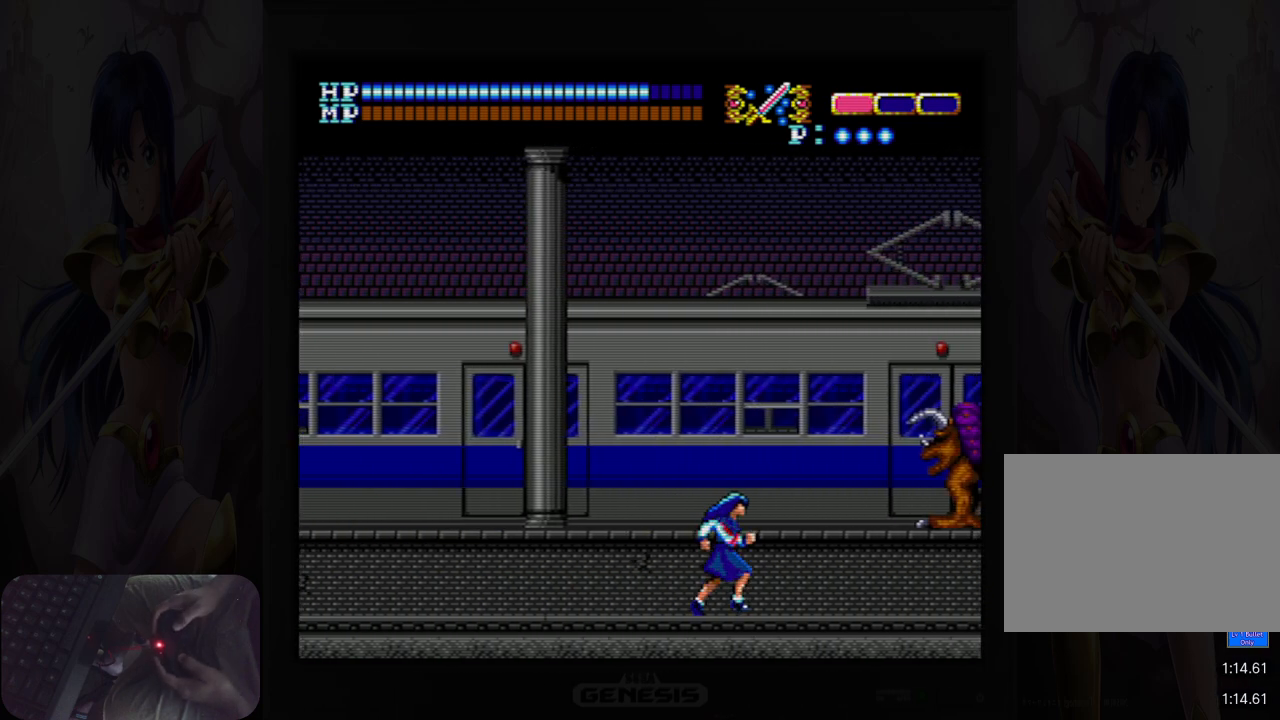
{"buttons": ["DPAD_RIGHT"], "events": []}
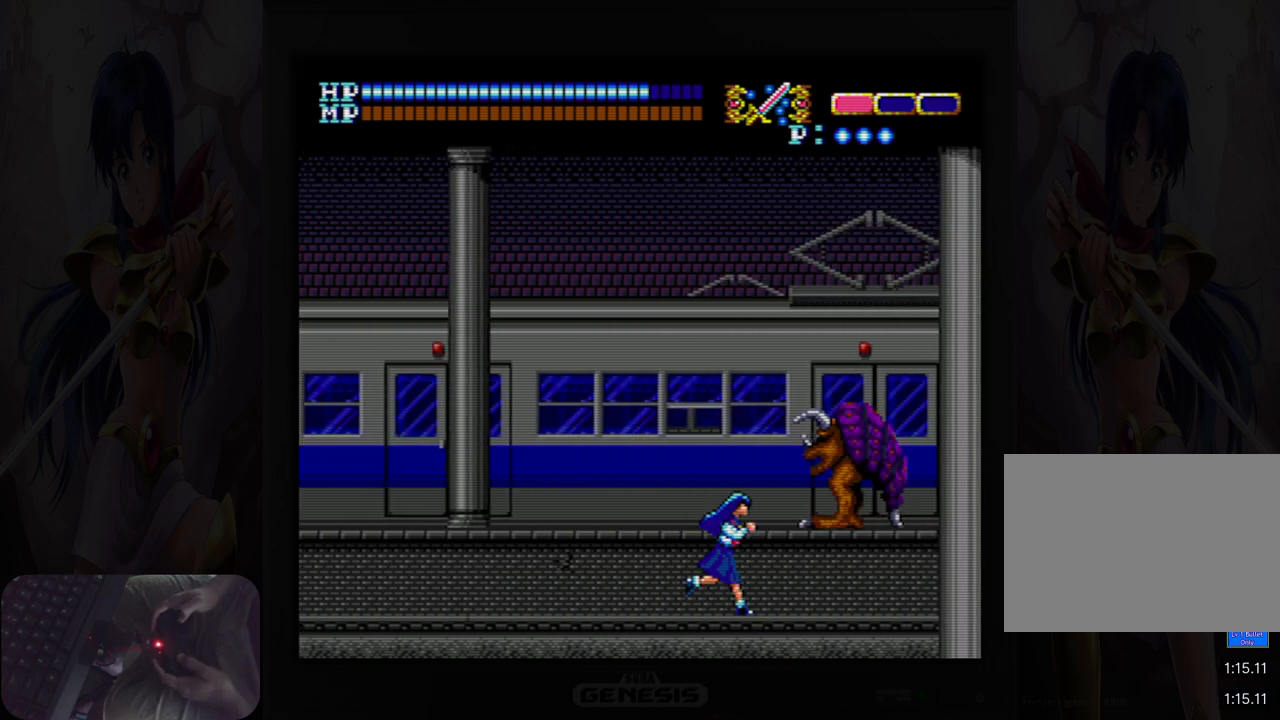
{"buttons": ["B", "DPAD_DOWN"], "events": [[67, "DPAD_RIGHT", "up"], [83, "DPAD_DOWN", "down"], [150, "B", "down"], [267, "B", "up"], [467, "B", "down"]]}
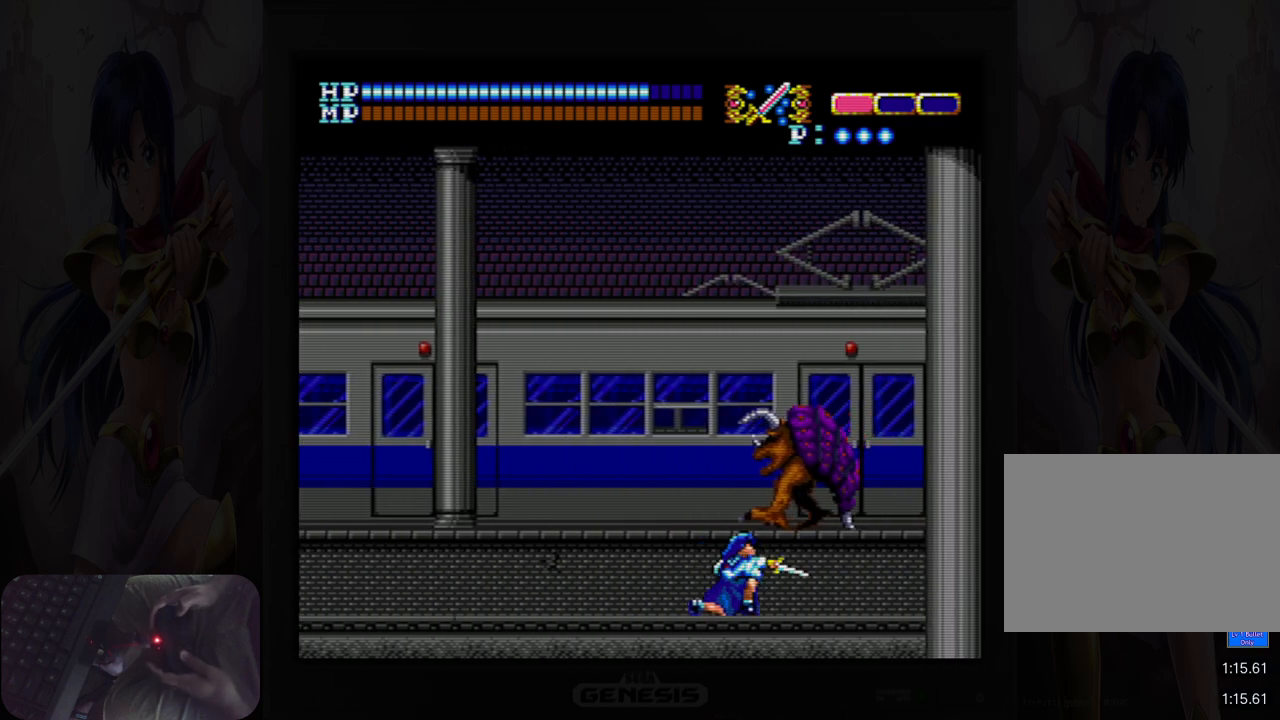
{"buttons": ["DPAD_DOWN"], "events": [[67, "B", "up"], [267, "B", "down"], [367, "B", "up"]]}
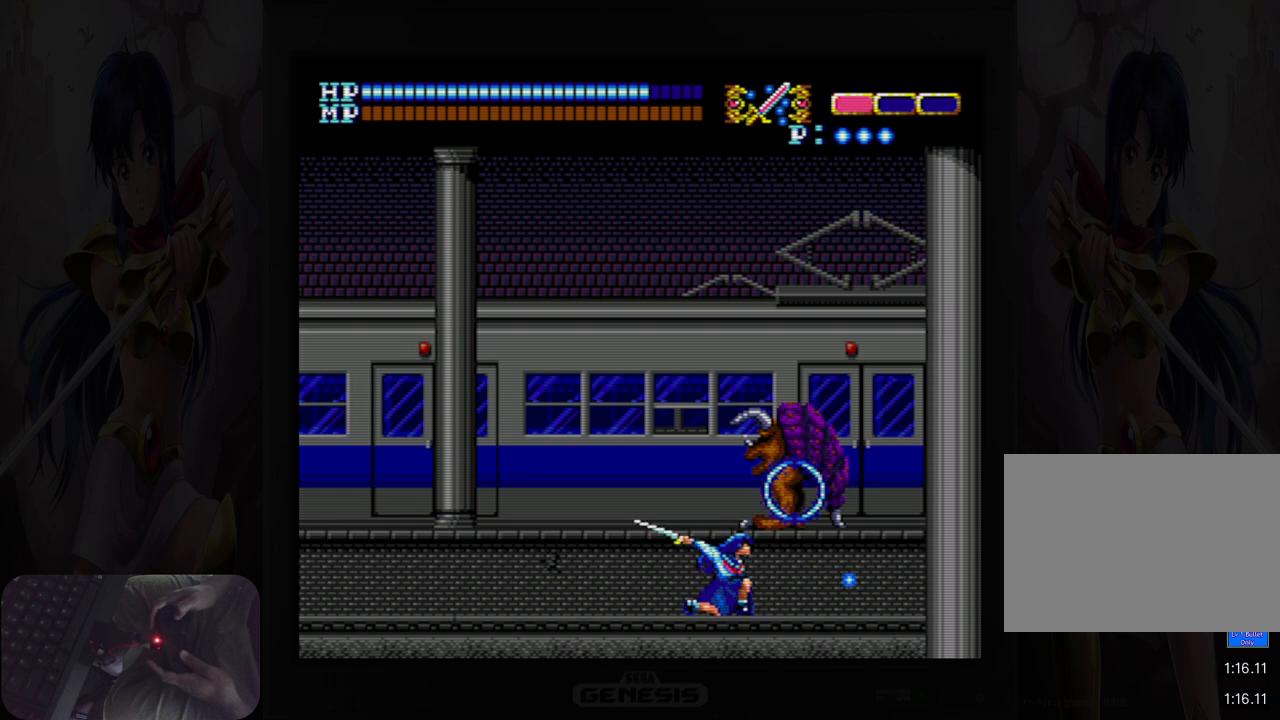
{"buttons": ["DPAD_RIGHT"], "events": [[67, "DPAD_DOWN", "up"], [100, "DPAD_RIGHT", "down"], [117, "DPAD_RIGHT", "up"], [150, "DPAD_RIGHT", "down"]]}
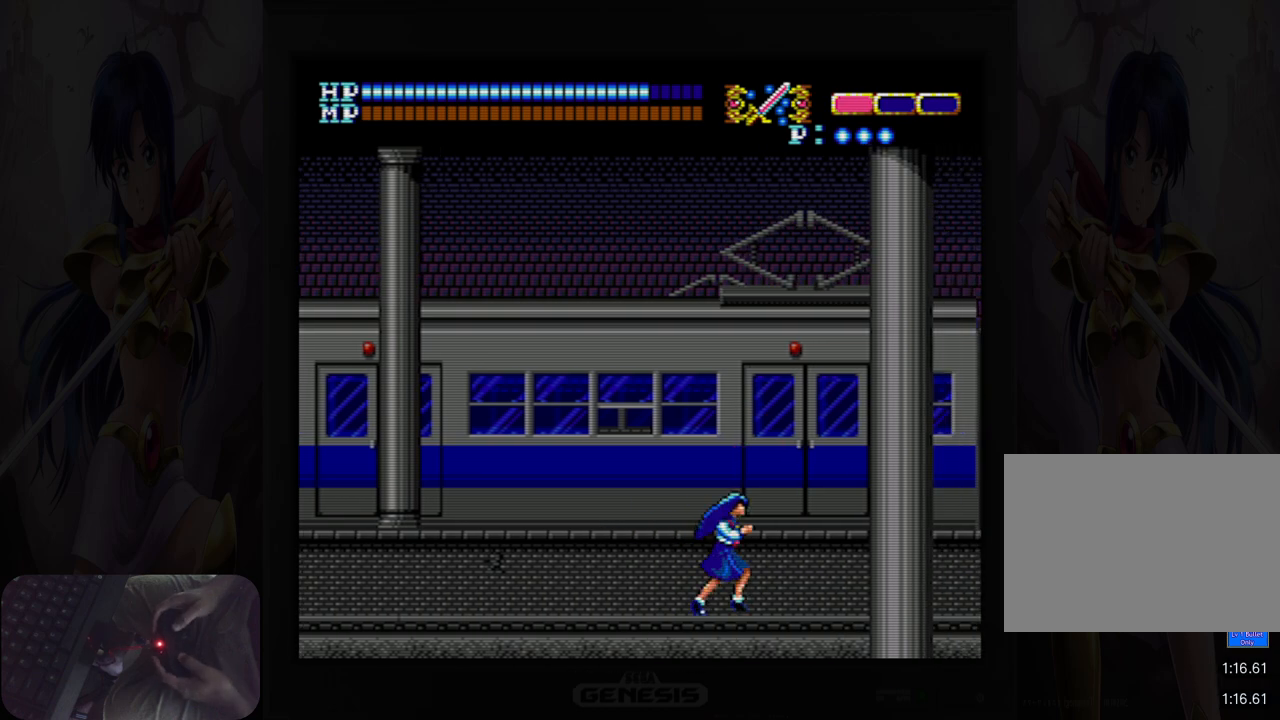
{"buttons": ["DPAD_RIGHT"], "events": [[100, "Y", "down"], [217, "Y", "up"]]}
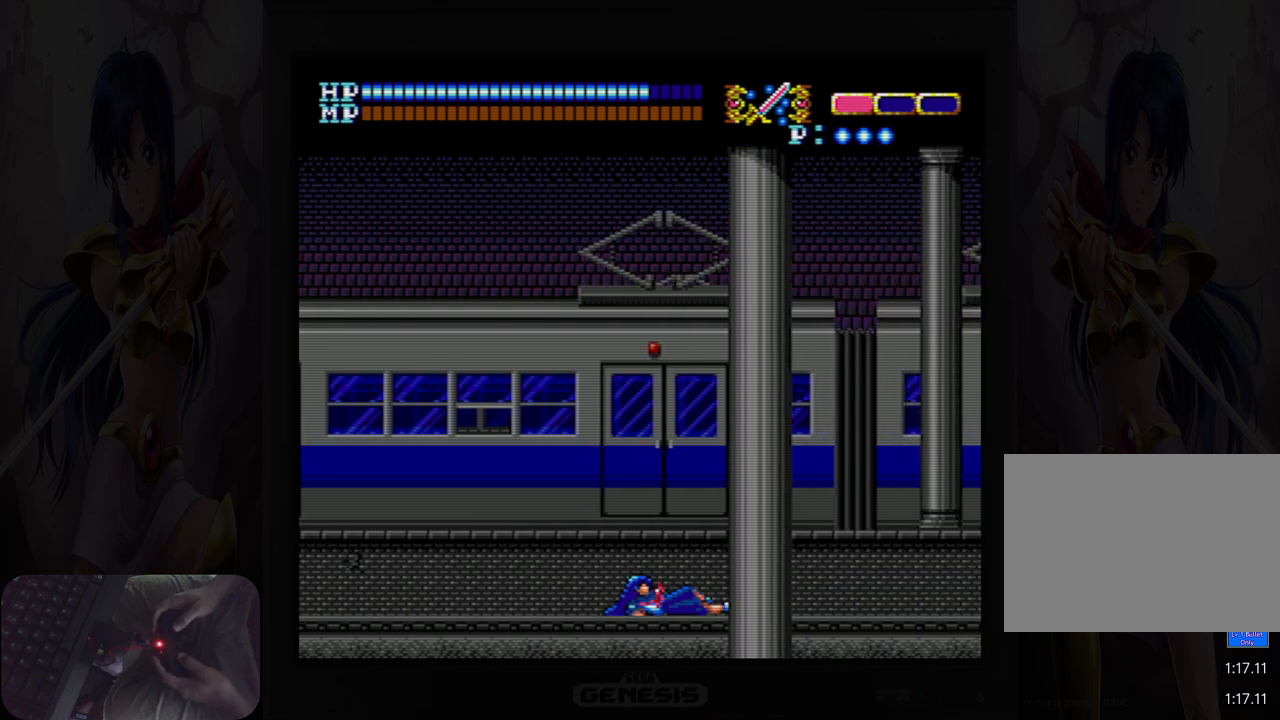
{"buttons": ["DPAD_RIGHT"], "events": [[317, "Y", "down"], [417, "Y", "up"]]}